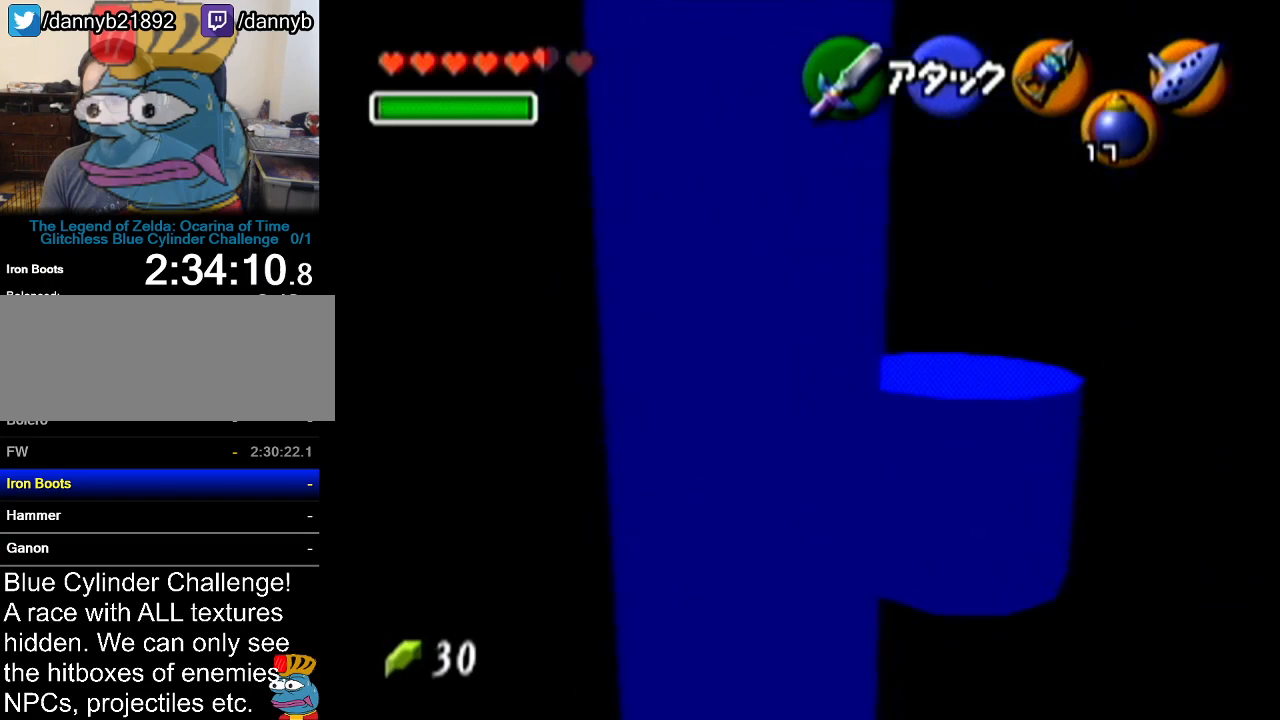
Gameplay with a controller (Nintendo layout); each line is a JSON object with the inputs held at the frame after it. "events" lists button and stick changes between this image and that frame as [ms after this image, input, new state], when the widget could be followed in between. Not read: L3 R3.
{"buttons": [], "left_stick": "up", "events": [[117, "A", "down"], [400, "A", "up"]]}
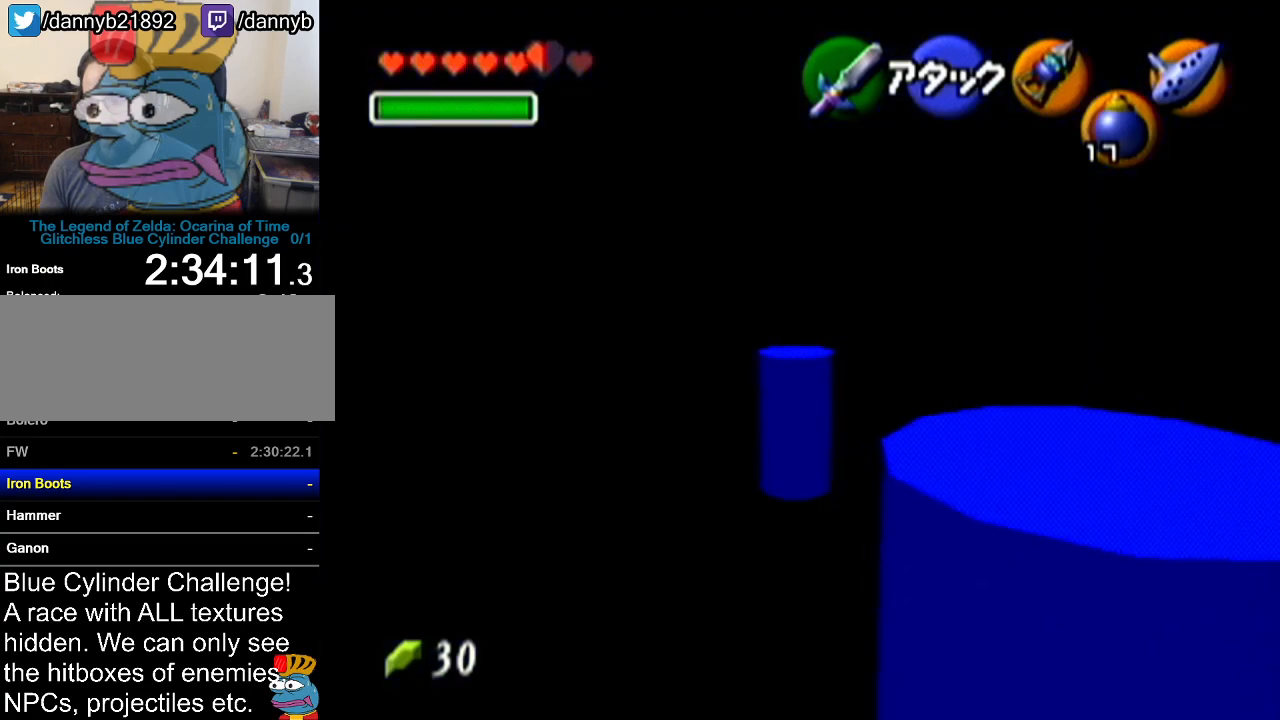
{"buttons": [], "left_stick": "up", "events": []}
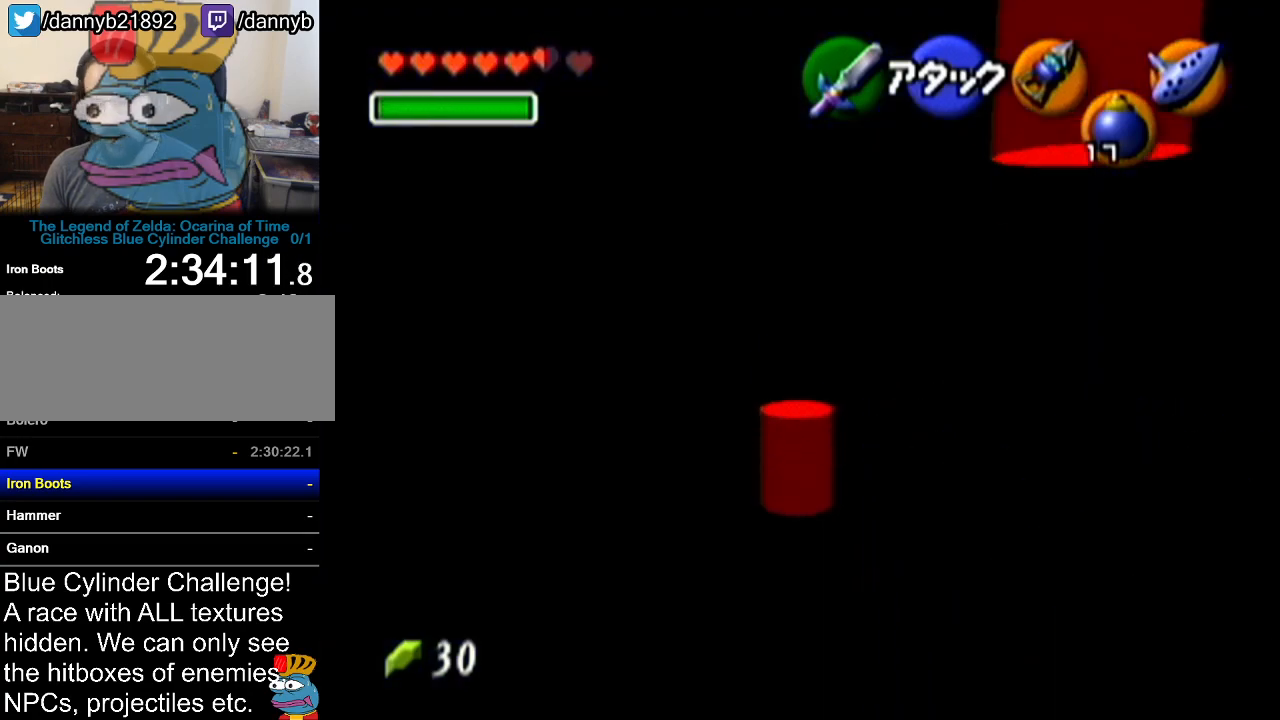
{"buttons": ["A"], "left_stick": "up-left", "events": [[50, "left_stick", "up-left"], [450, "A", "down"]]}
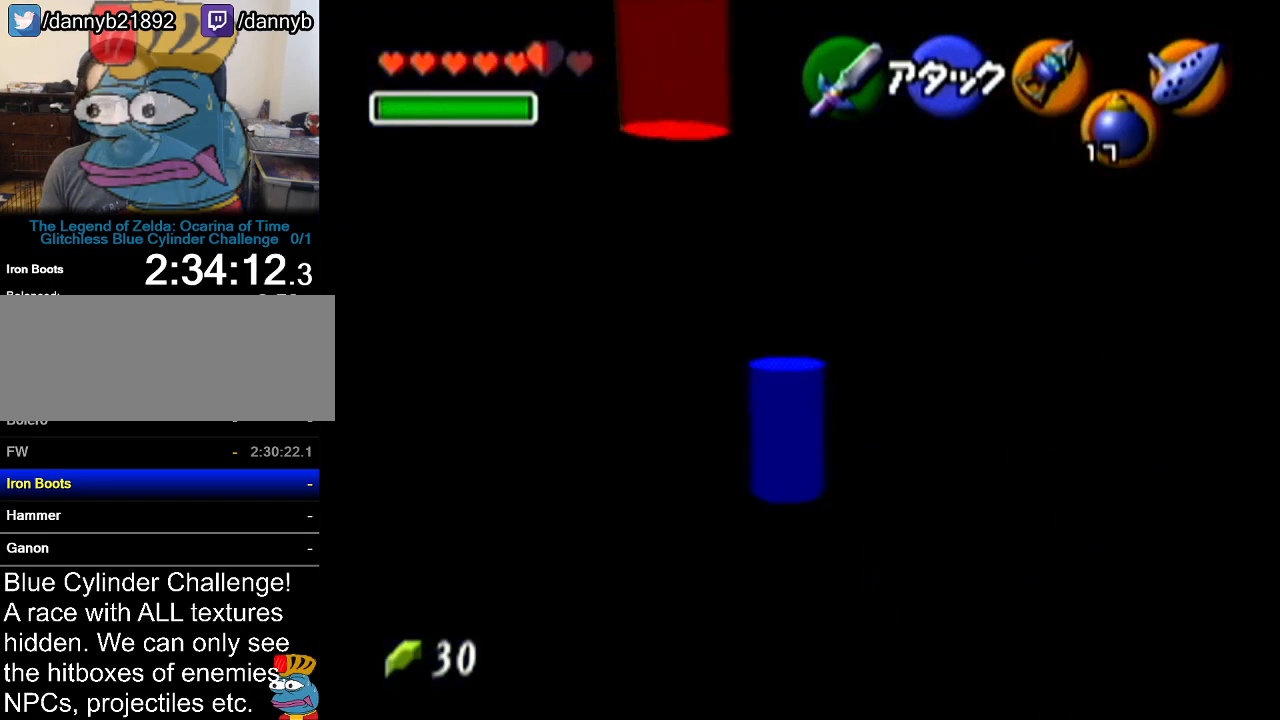
{"buttons": [], "left_stick": "up", "events": [[50, "Z", "down"], [100, "left_stick", "up"], [150, "A", "up"], [234, "Z", "up"]]}
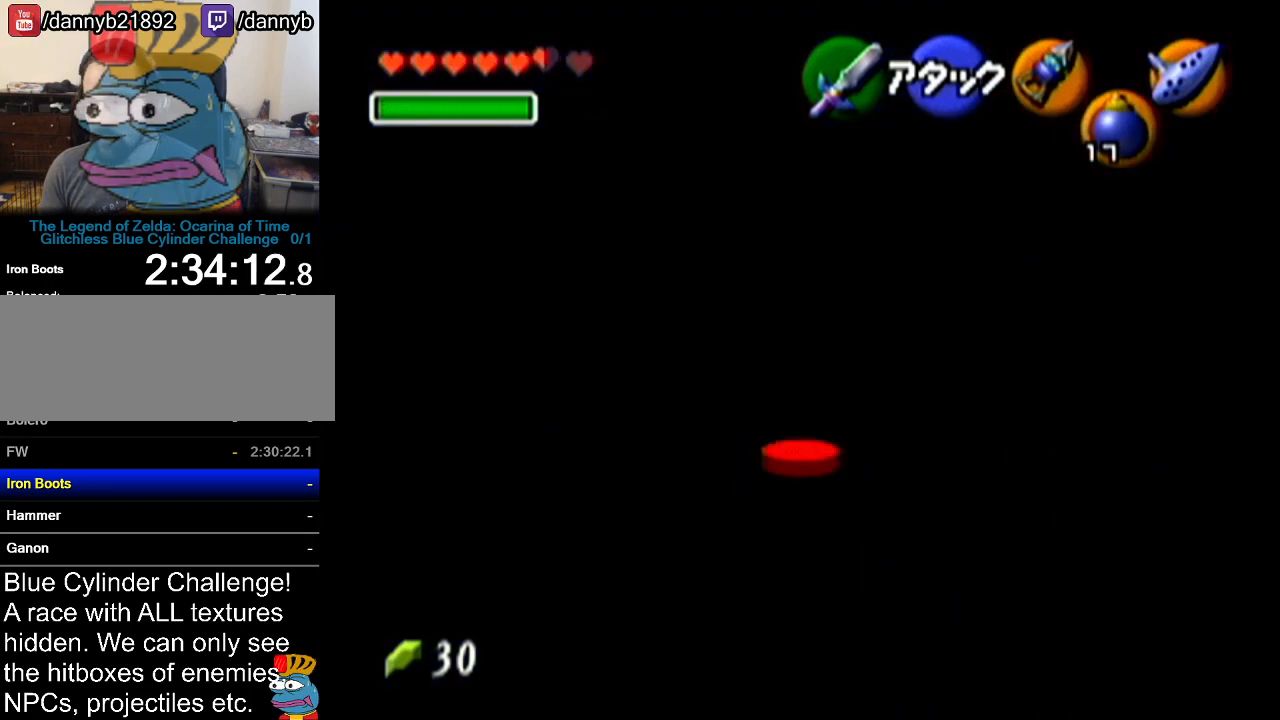
{"buttons": ["A"], "left_stick": "up", "events": [[267, "A", "down"]]}
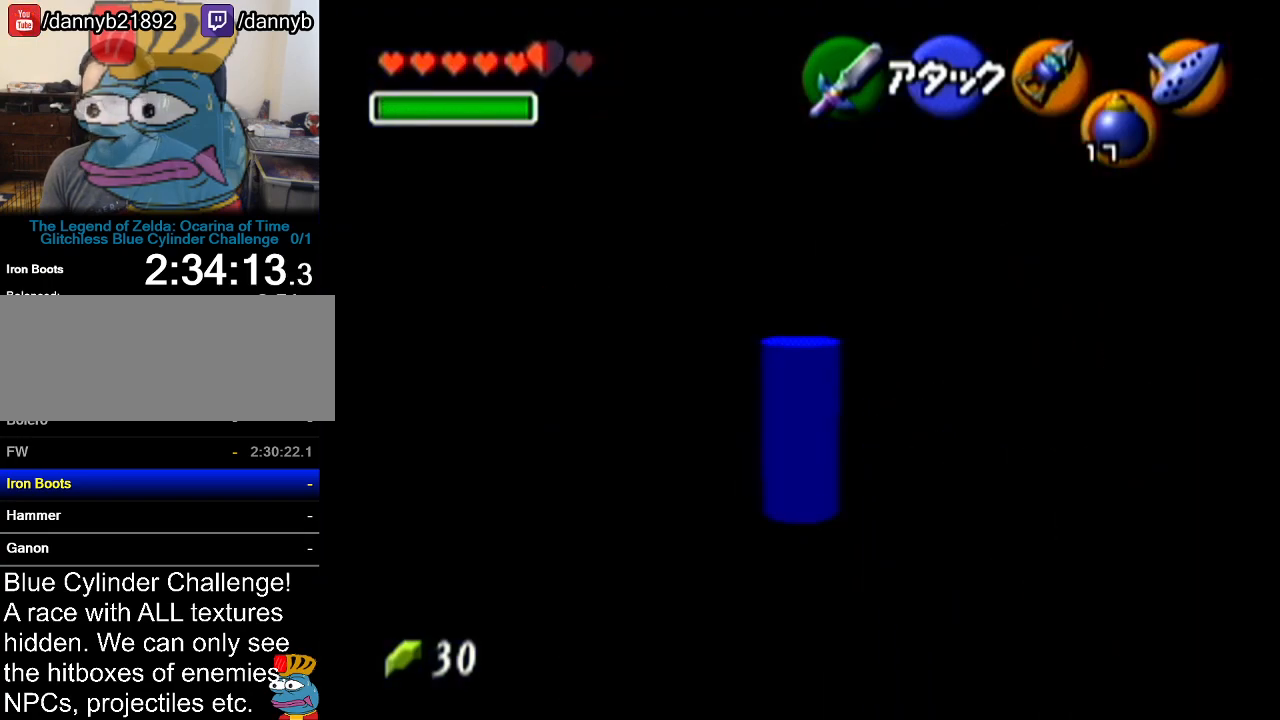
{"buttons": [], "left_stick": "up", "events": [[84, "A", "up"]]}
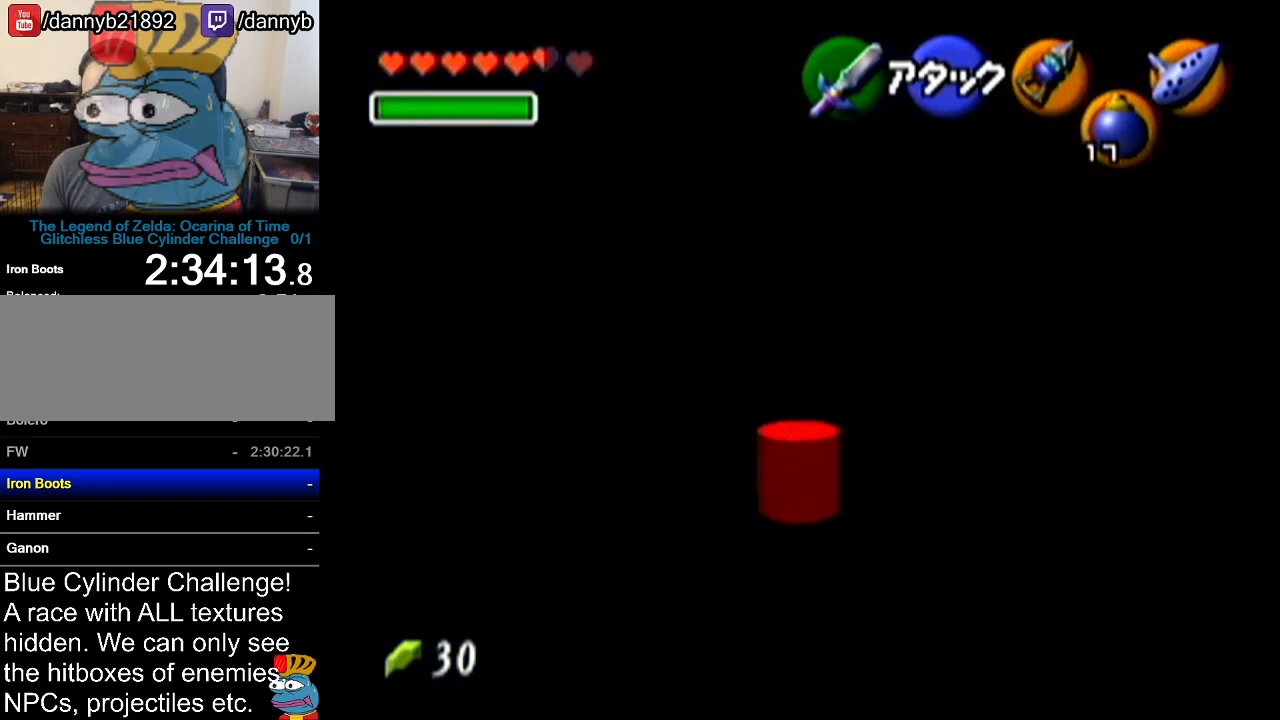
{"buttons": ["A"], "left_stick": "up-left", "events": [[50, "left_stick", "up-left"], [350, "A", "down"]]}
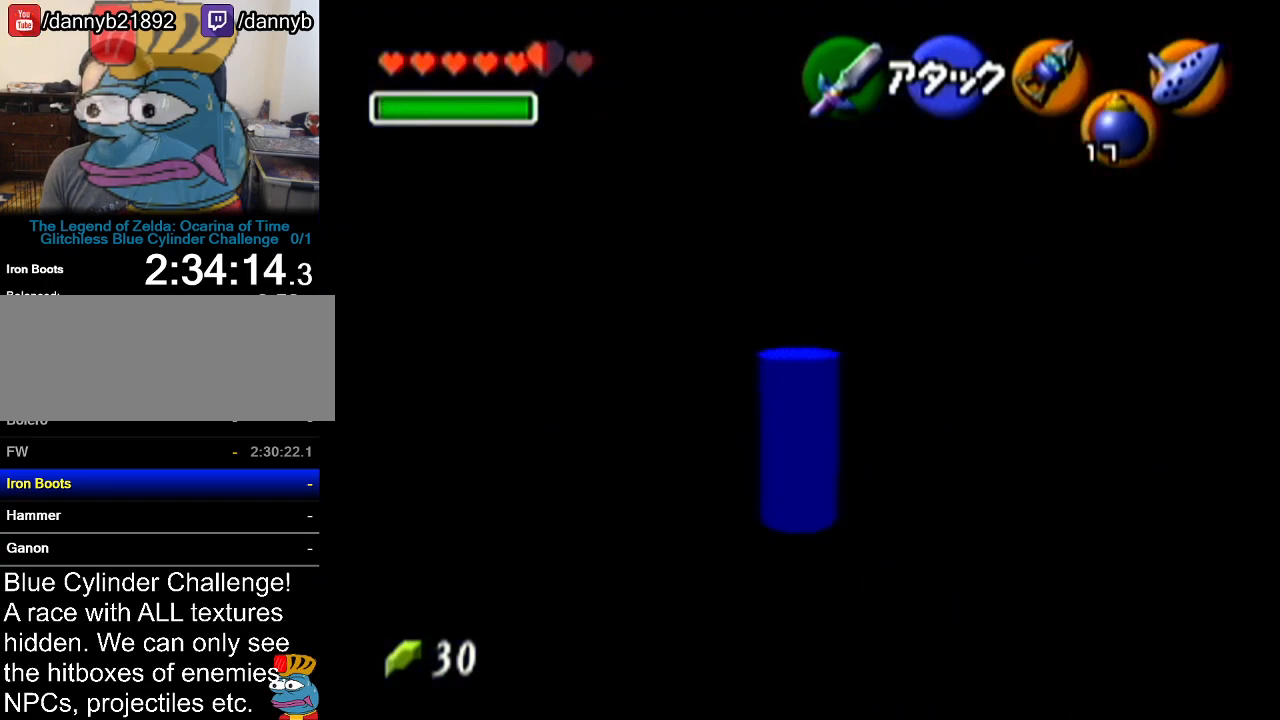
{"buttons": [], "left_stick": "up", "events": [[167, "A", "up"], [451, "left_stick", "up"]]}
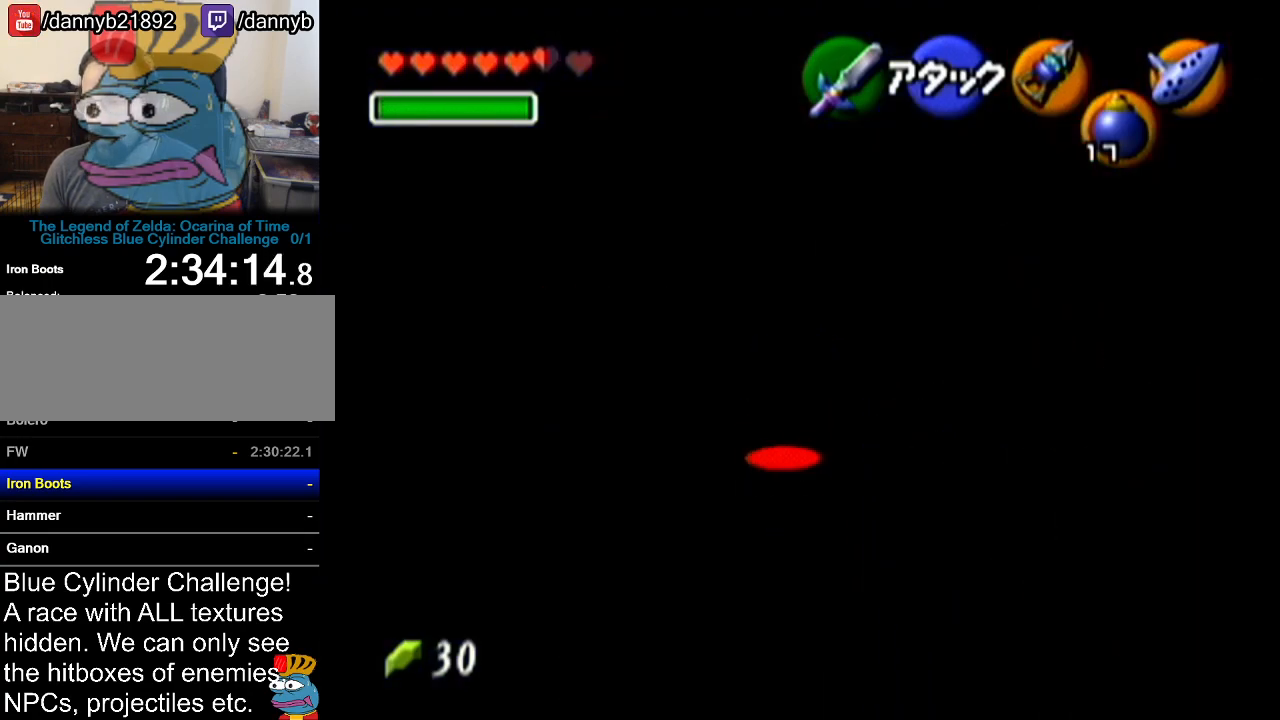
{"buttons": [], "left_stick": "up", "events": []}
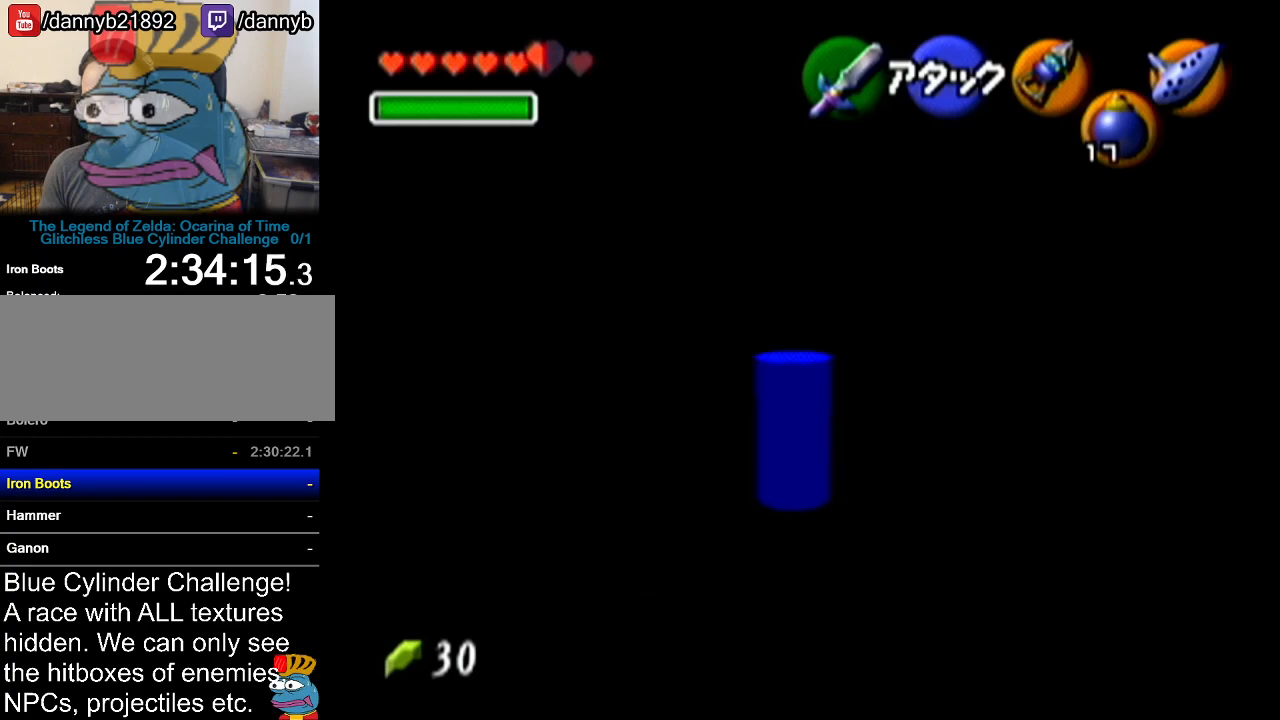
{"buttons": [], "left_stick": "up", "events": []}
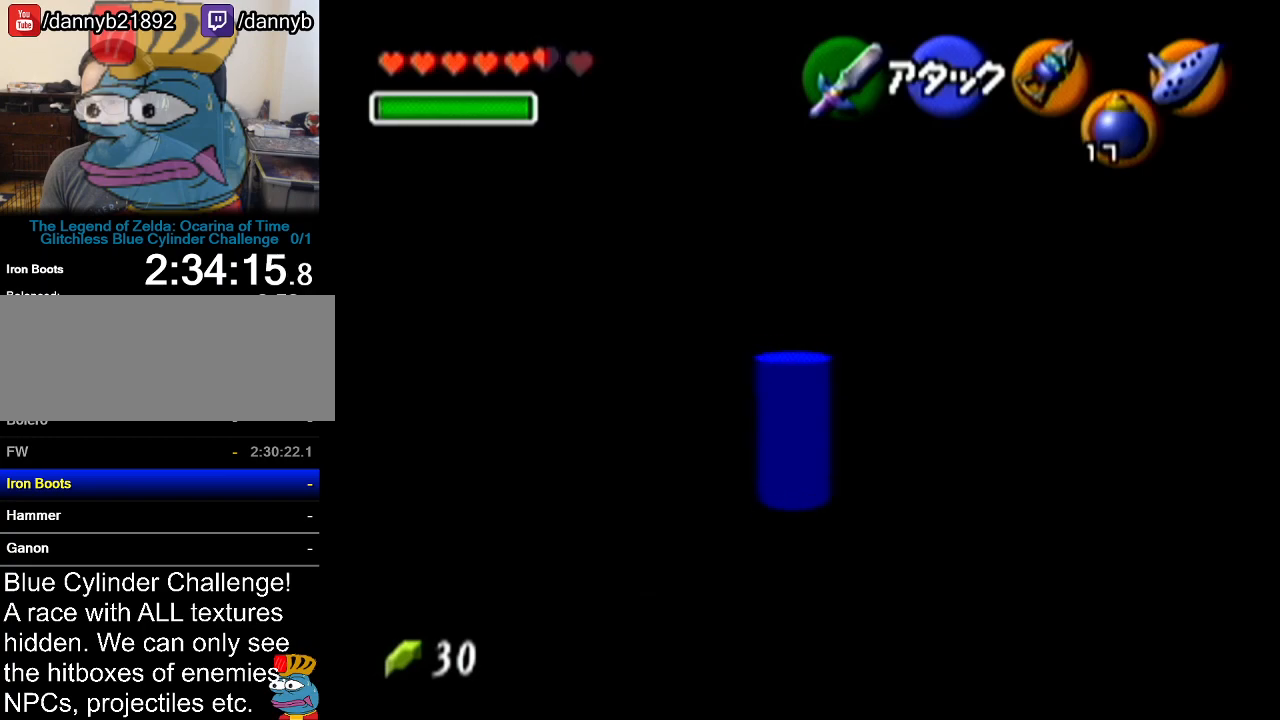
{"buttons": [], "left_stick": "up-right", "events": [[200, "left_stick", "up-right"]]}
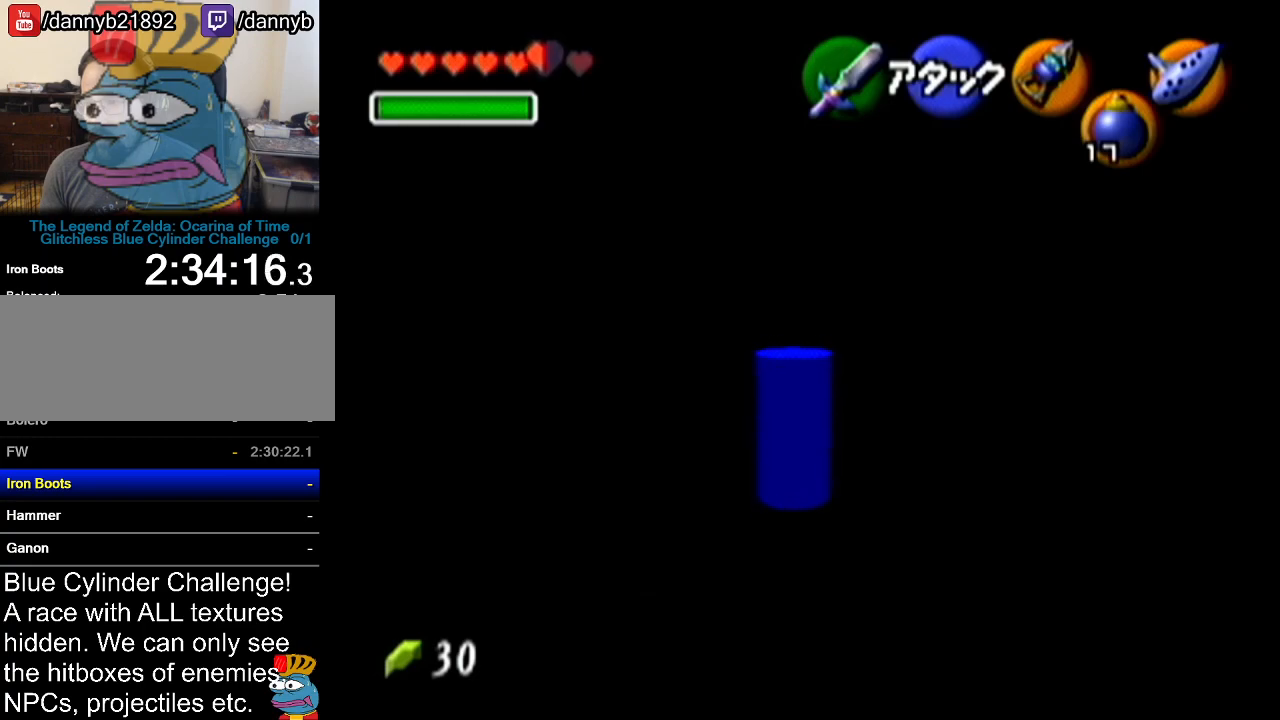
{"buttons": [], "left_stick": "up-right", "events": []}
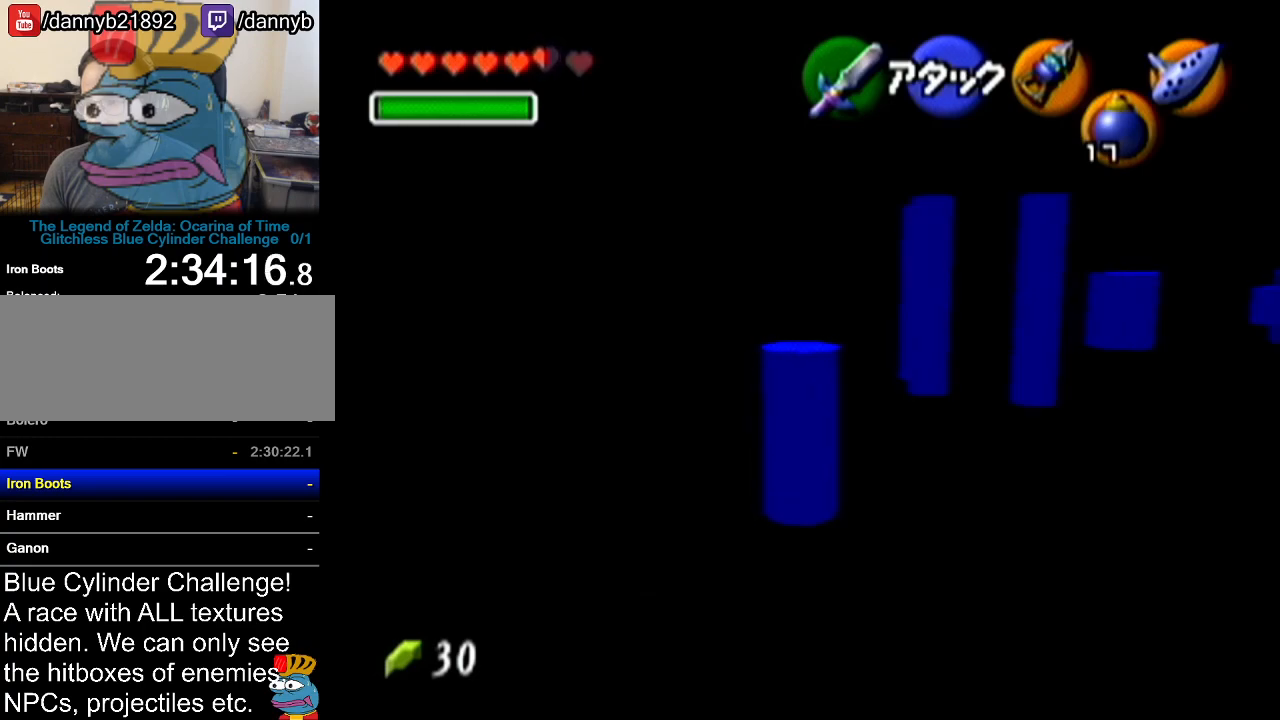
{"buttons": [], "left_stick": "up-left", "events": [[233, "left_stick", "up"], [333, "left_stick", "up-left"]]}
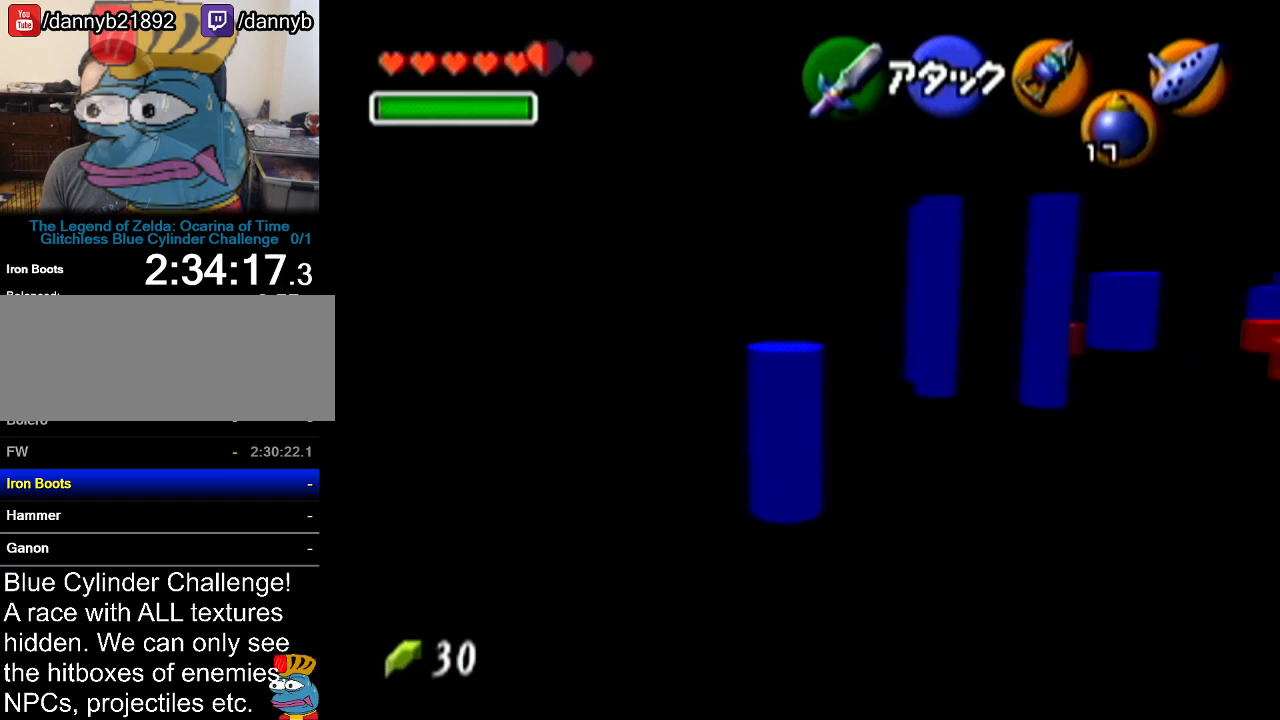
{"buttons": [], "left_stick": "up-right", "events": [[134, "left_stick", "up"], [234, "left_stick", "up-right"]]}
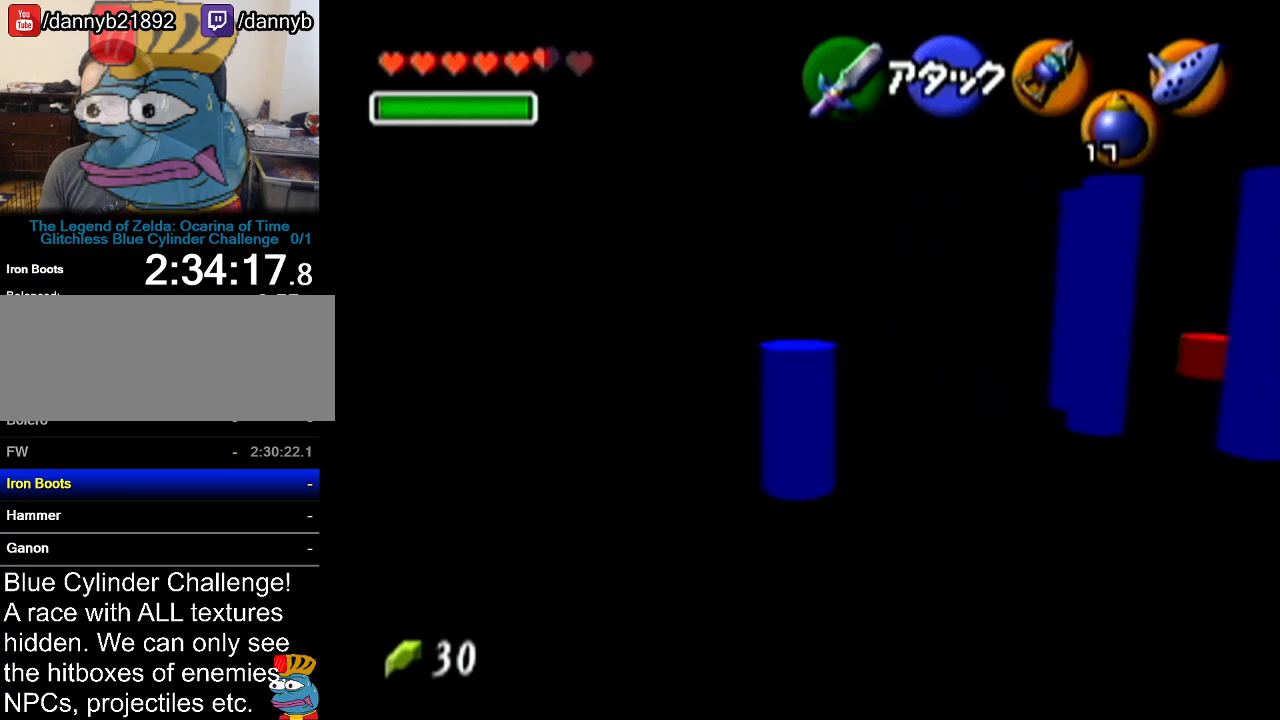
{"buttons": [], "left_stick": "up-right", "events": []}
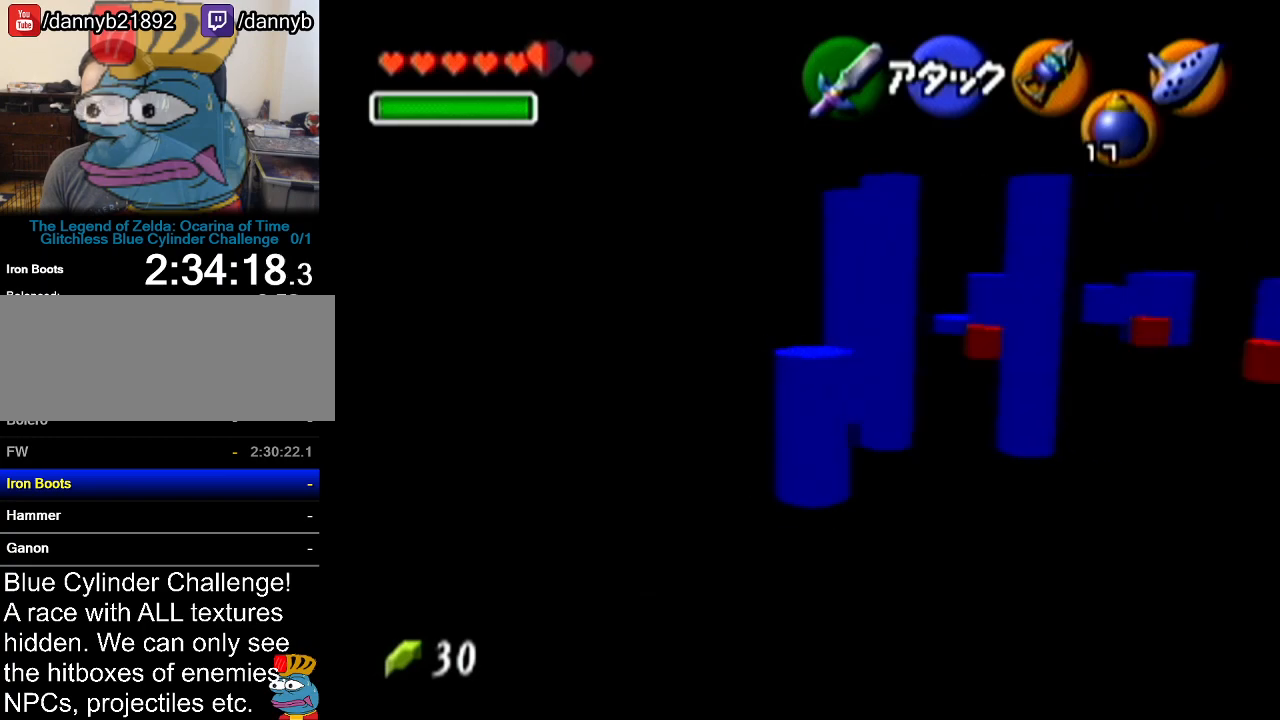
{"buttons": [], "left_stick": "up", "events": [[134, "left_stick", "up"], [251, "A", "down"], [501, "A", "up"]]}
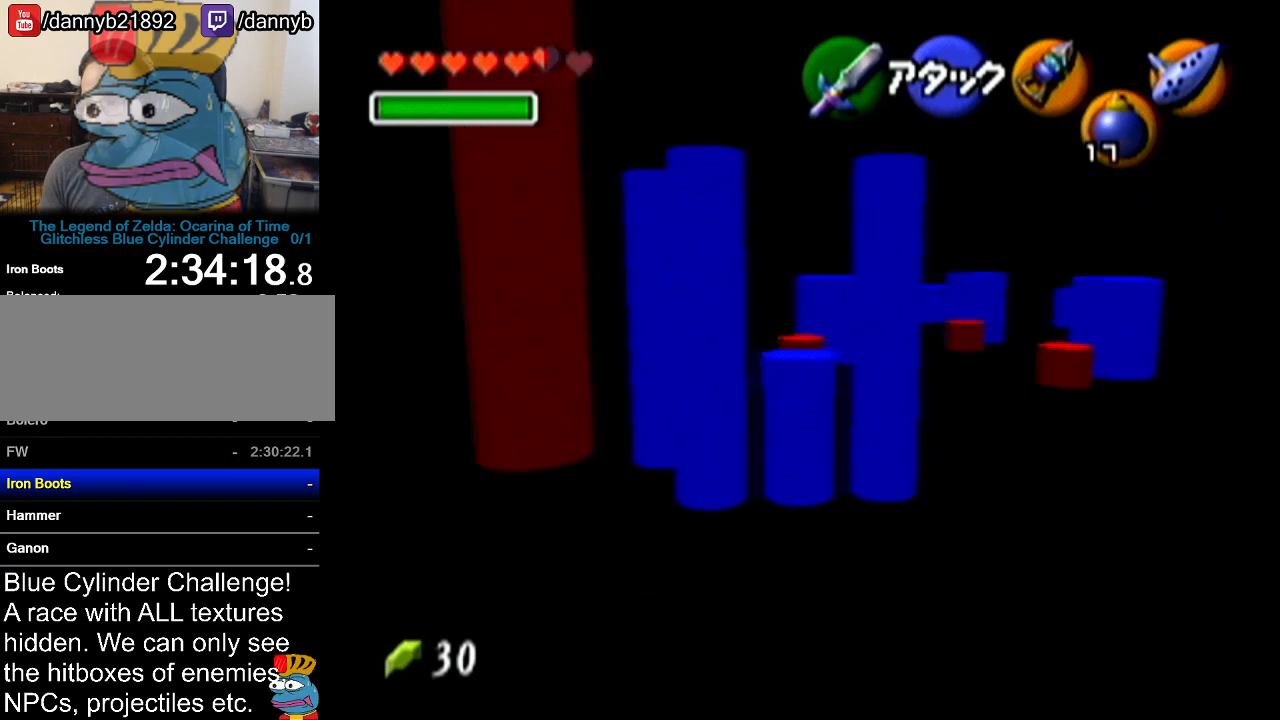
{"buttons": ["A"], "left_stick": "up-right", "events": [[267, "left_stick", "up-right"], [450, "A", "down"]]}
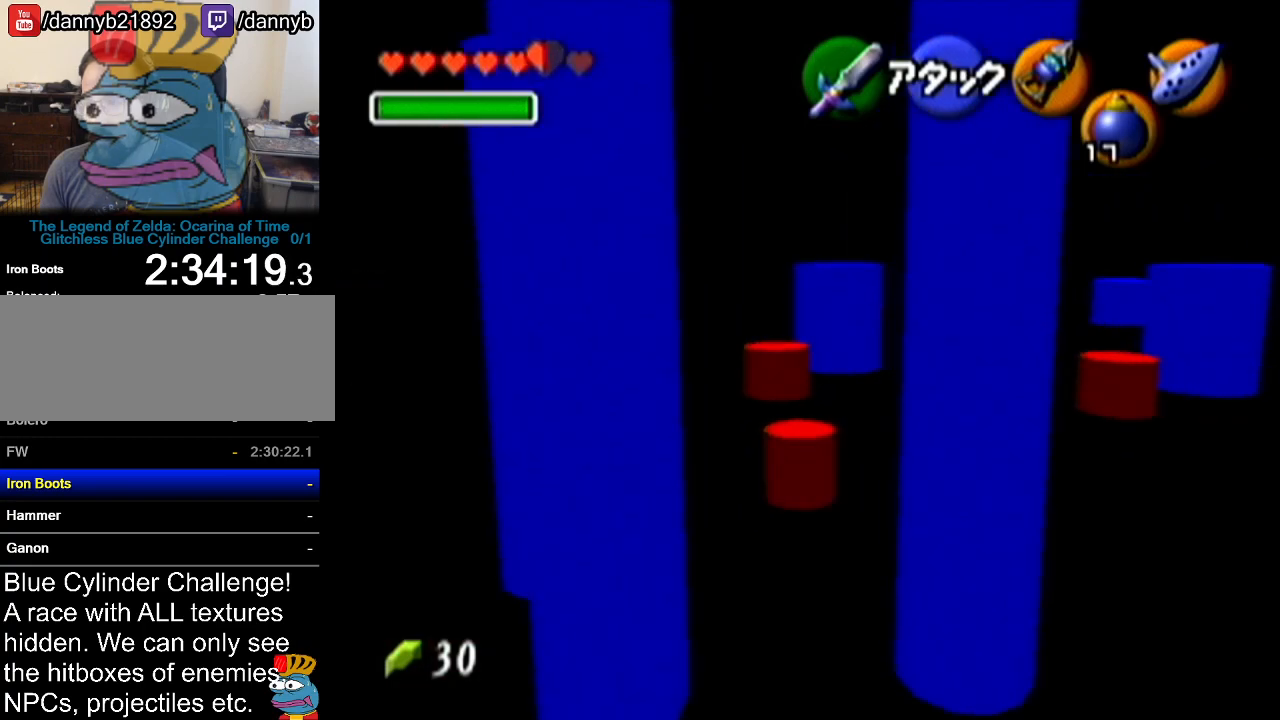
{"buttons": [], "left_stick": "up-right", "events": [[184, "A", "up"]]}
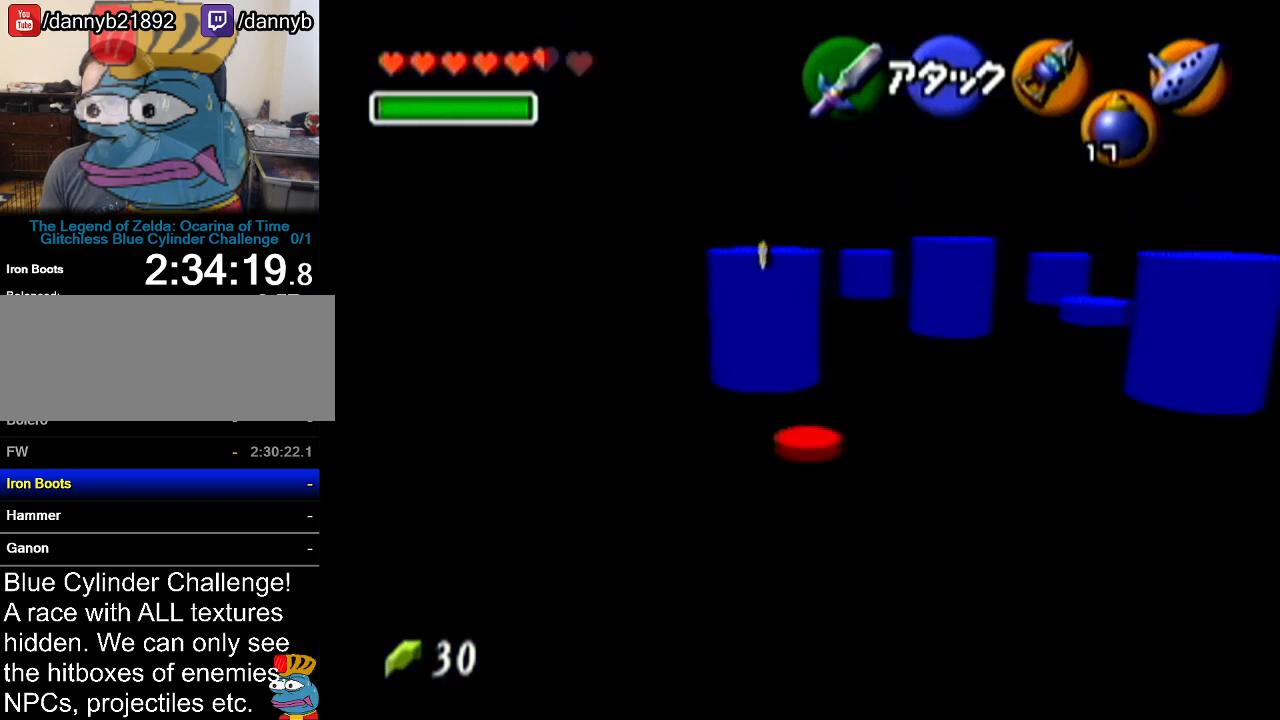
{"buttons": ["B"], "left_stick": "center", "events": [[267, "left_stick", "up"], [300, "B", "down"], [484, "left_stick", "center"]]}
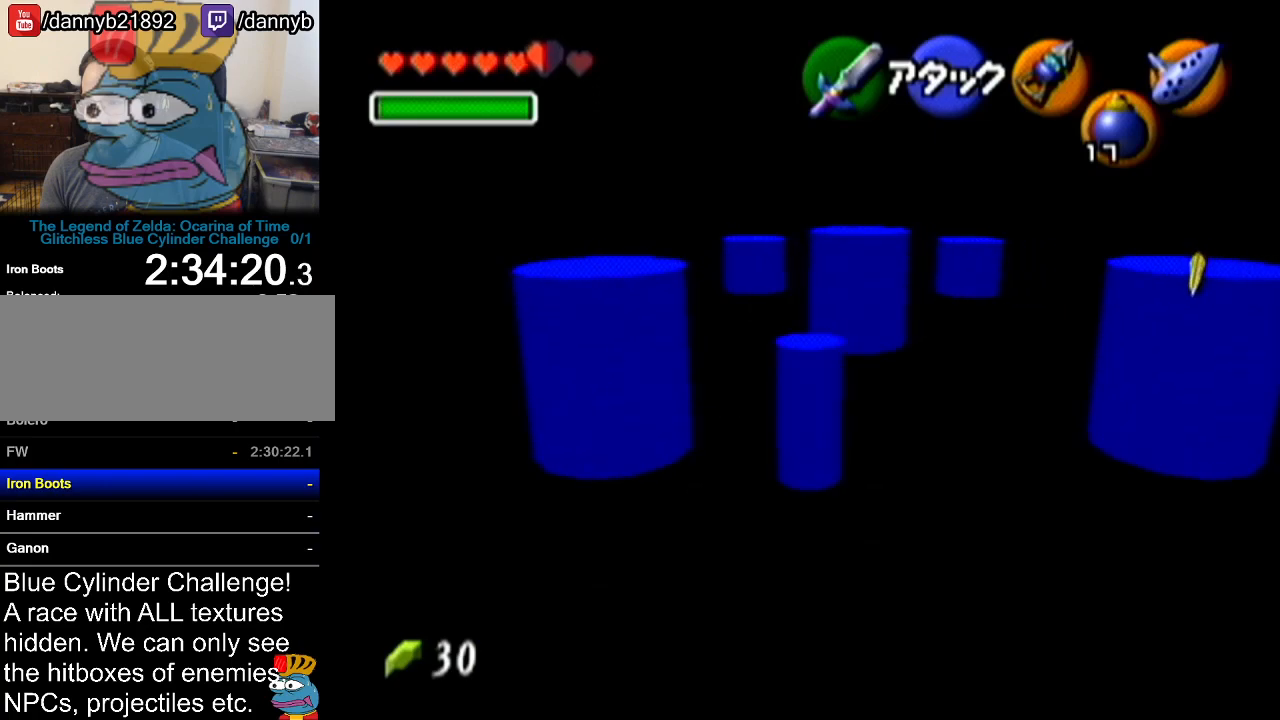
{"buttons": ["B"], "left_stick": "up-right", "events": [[333, "left_stick", "up-right"]]}
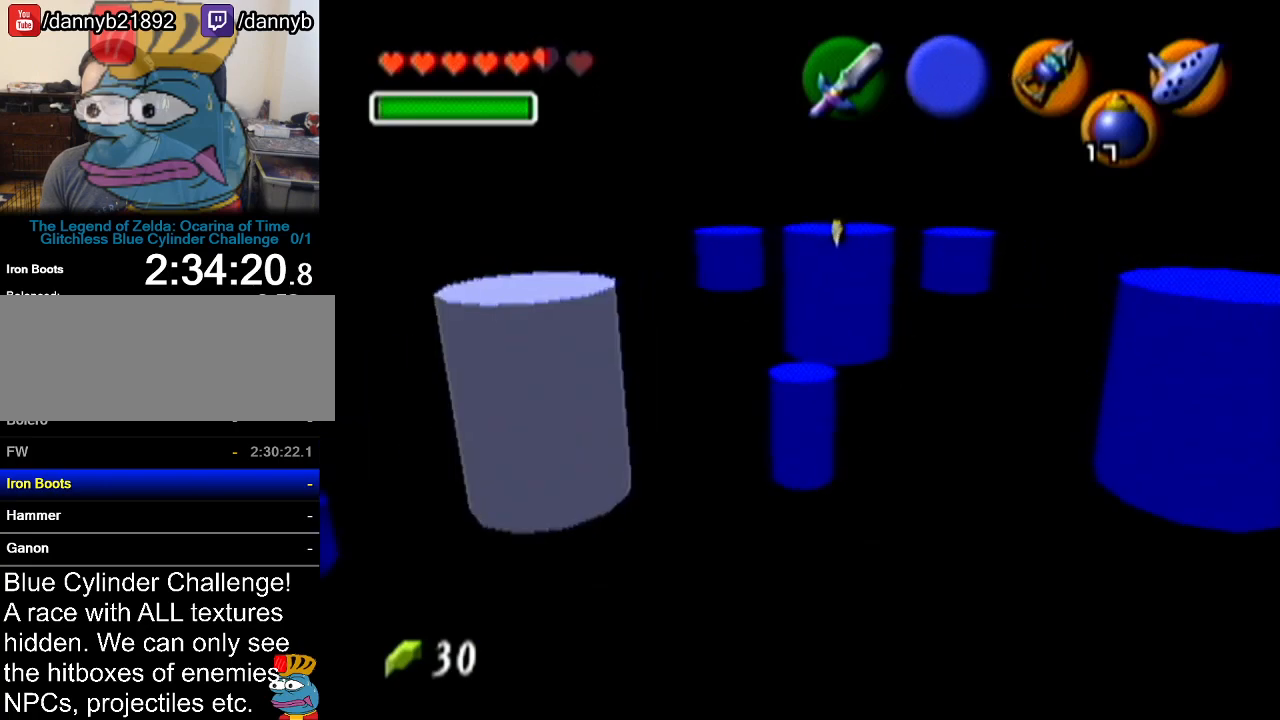
{"buttons": ["B"], "left_stick": "up-right", "events": []}
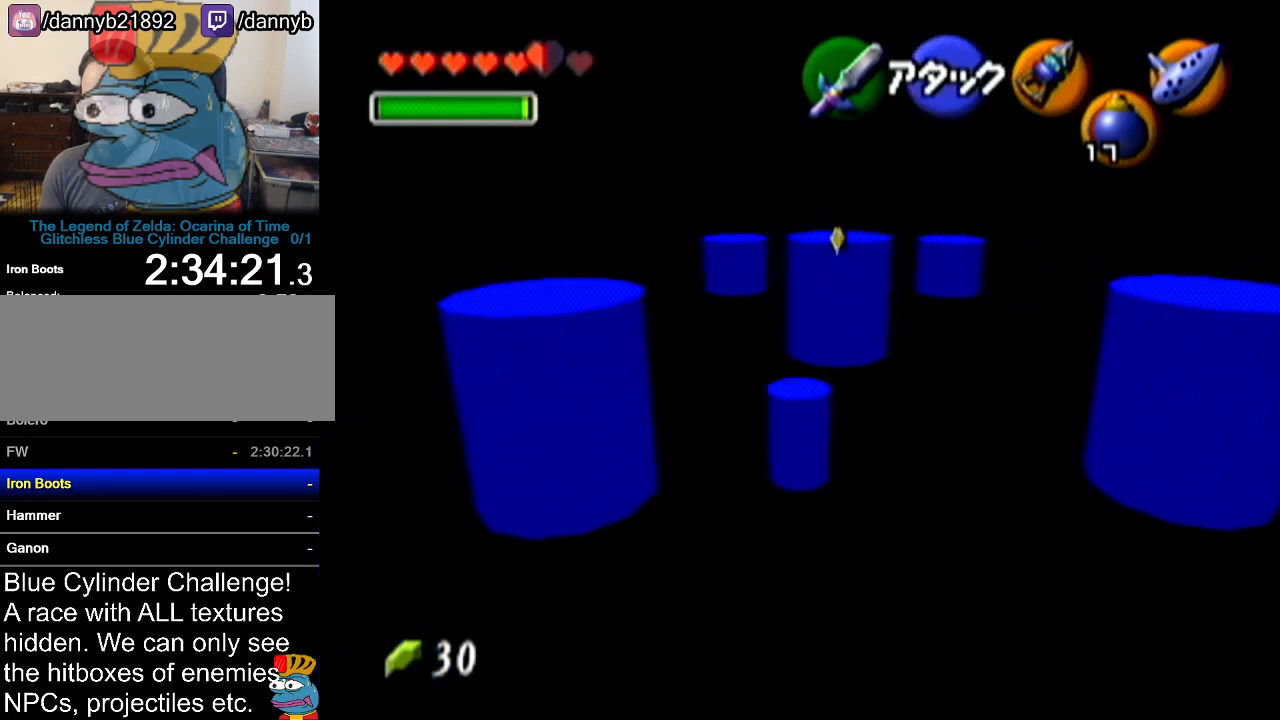
{"buttons": ["B"], "left_stick": "up-right", "events": []}
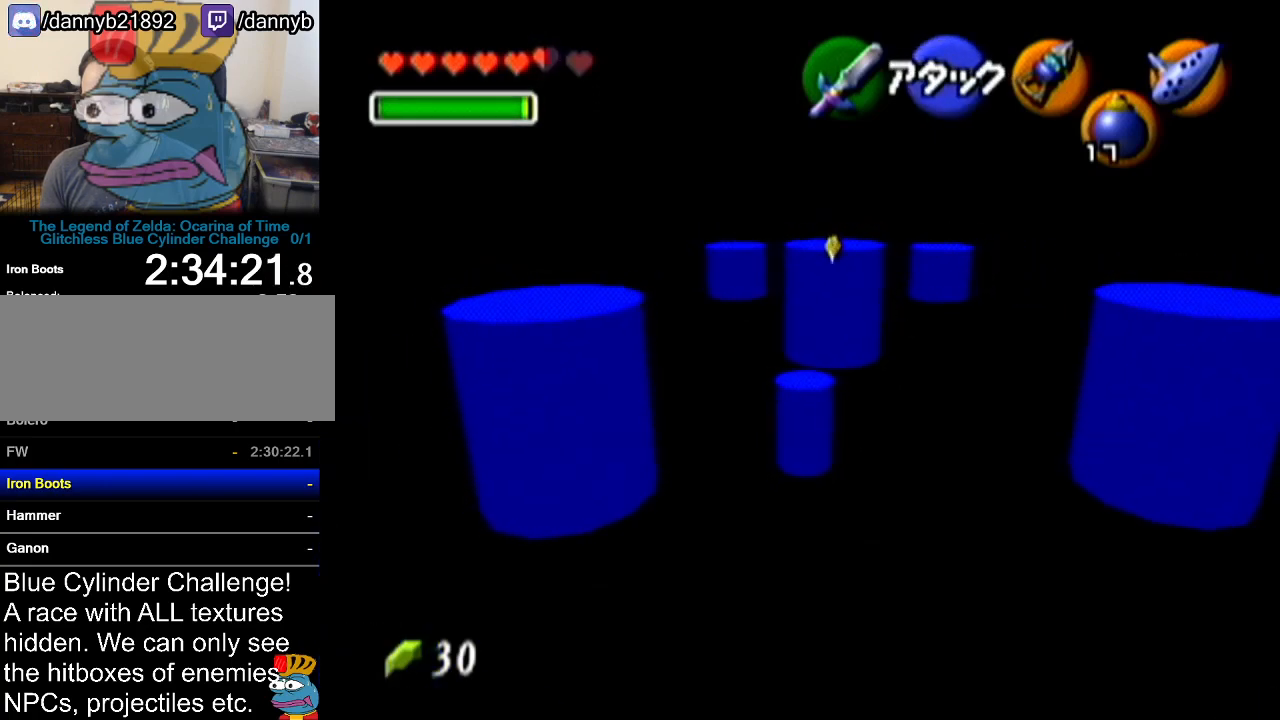
{"buttons": ["B"], "left_stick": "up-right", "events": []}
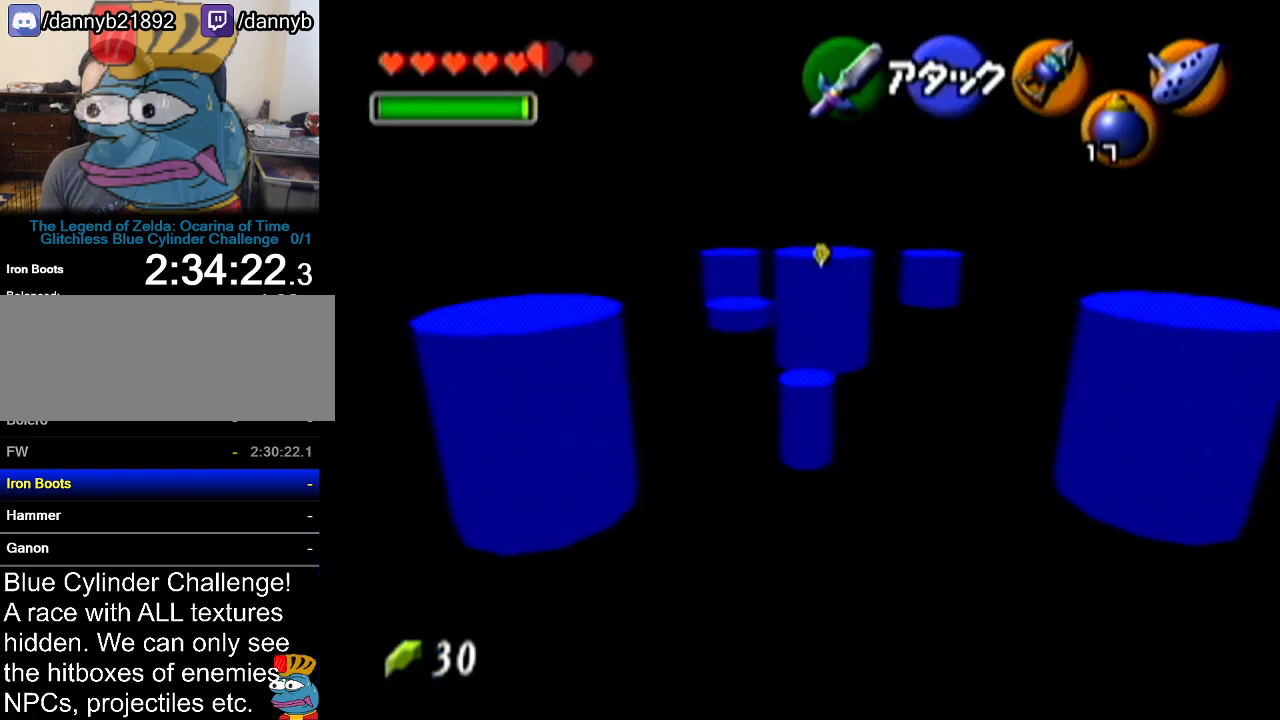
{"buttons": ["B"], "left_stick": "up", "events": [[367, "left_stick", "up"]]}
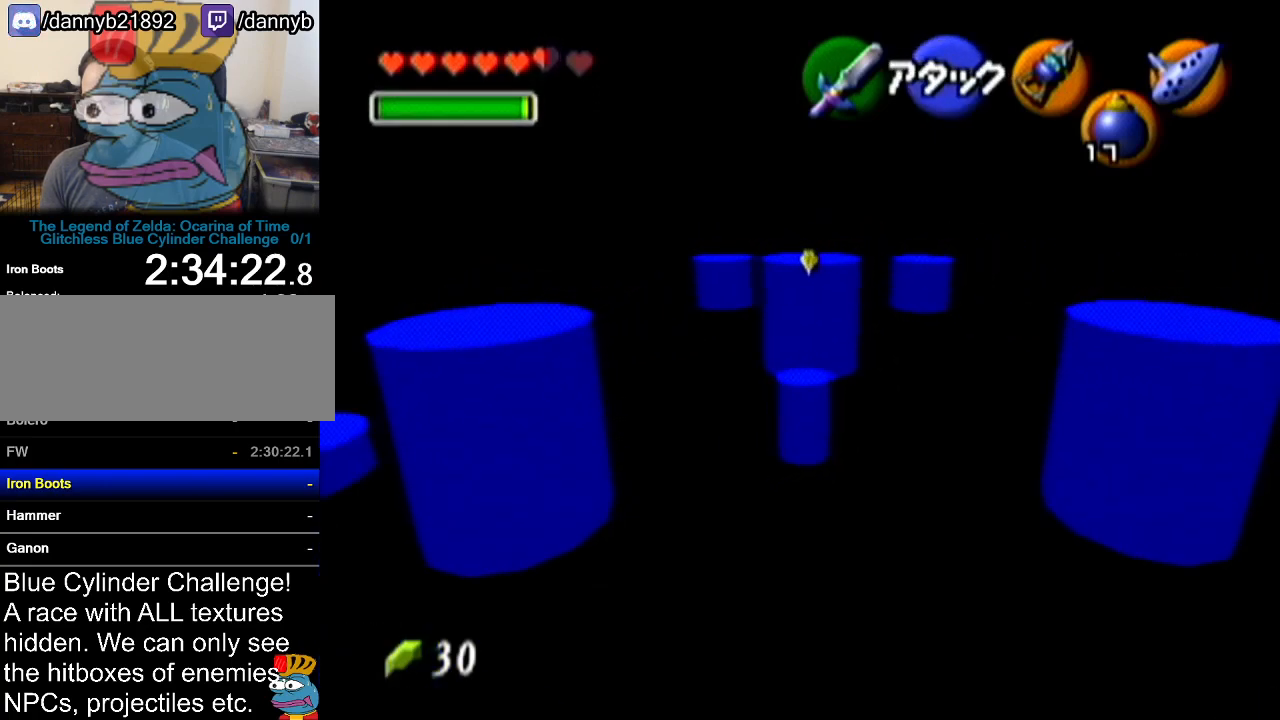
{"buttons": [], "left_stick": "center", "events": [[150, "left_stick", "center"], [417, "B", "up"]]}
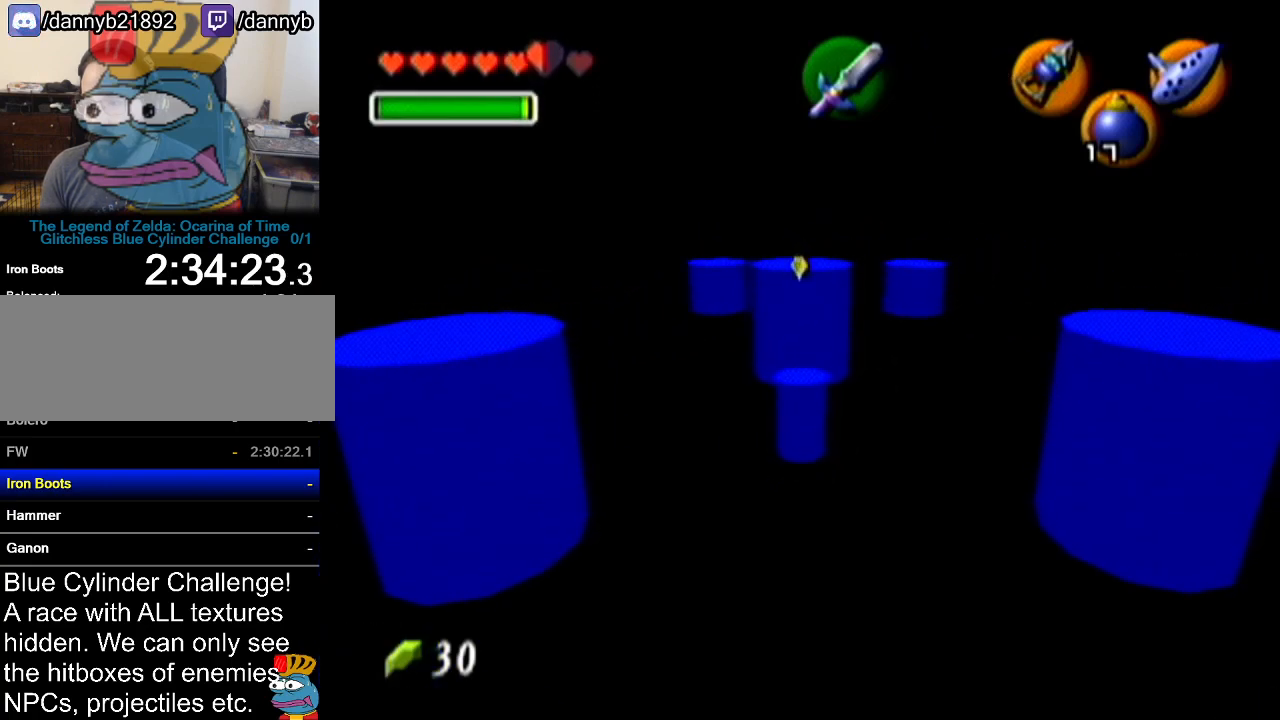
{"buttons": [], "left_stick": "center", "events": []}
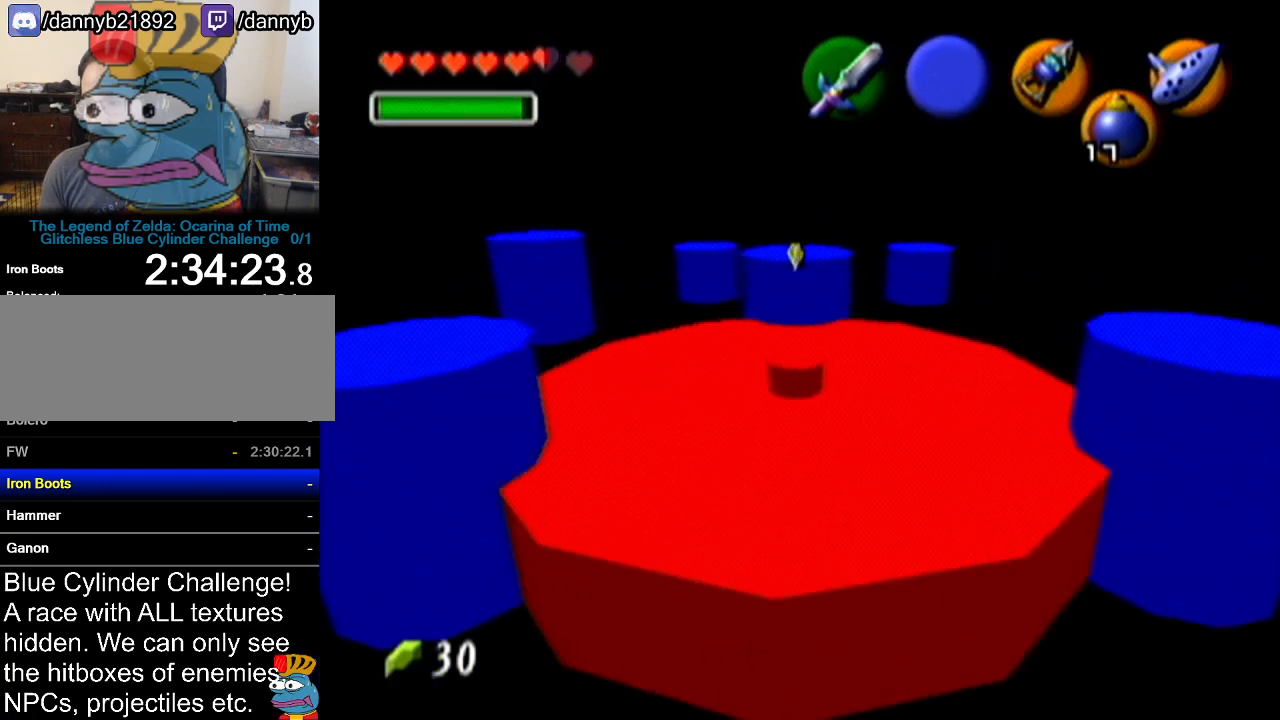
{"buttons": [], "left_stick": "center", "events": []}
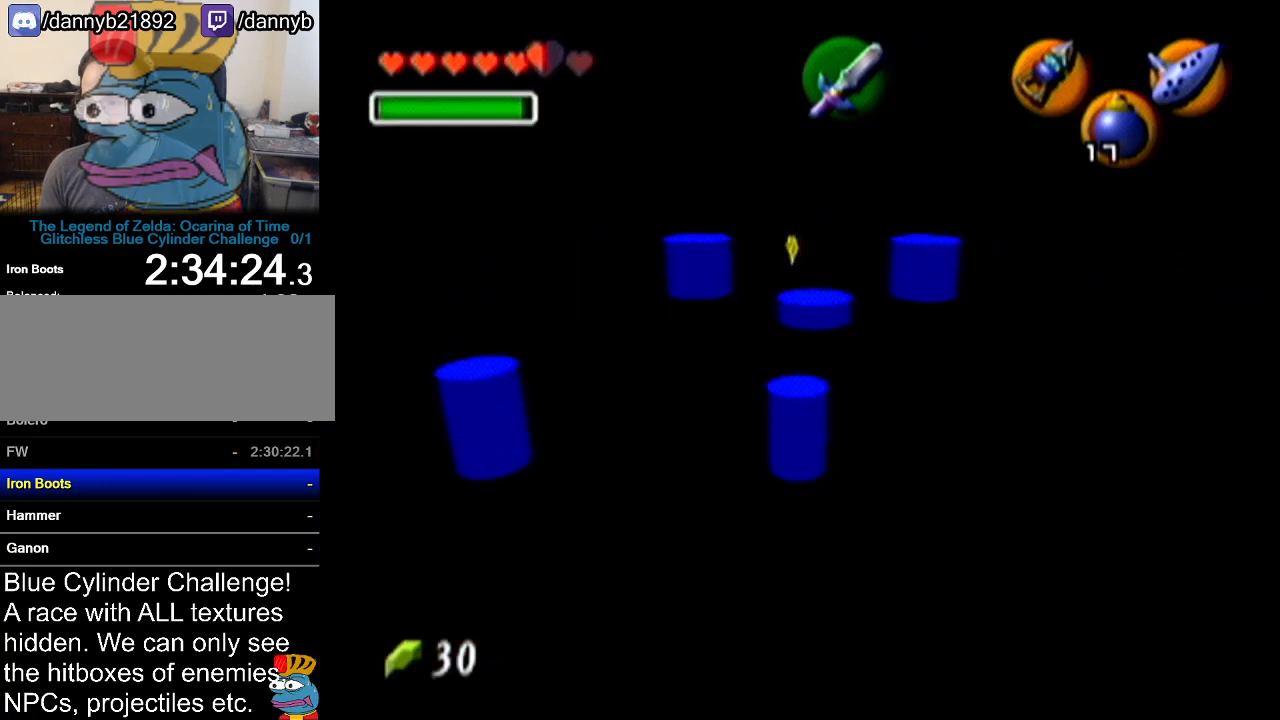
{"buttons": [], "left_stick": "down-left", "events": [[367, "left_stick", "down-left"]]}
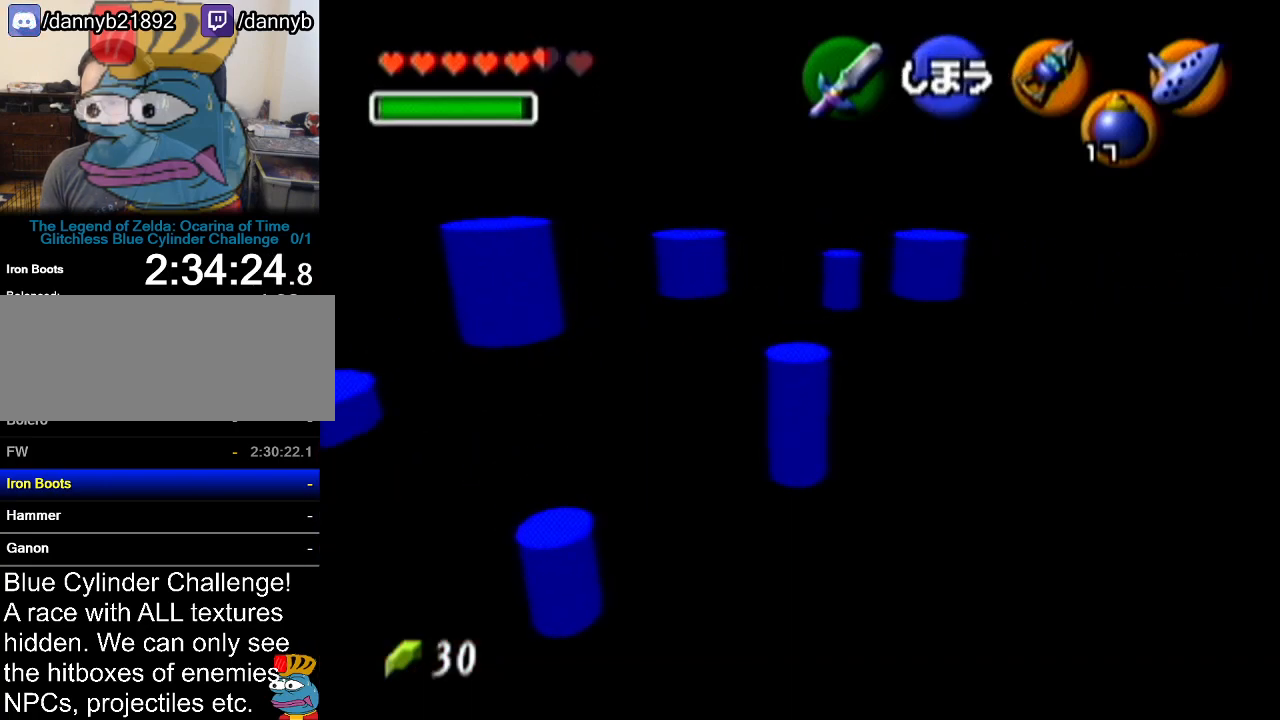
{"buttons": [], "left_stick": "down-left", "events": [[50, "left_stick", "left"], [200, "left_stick", "down-left"]]}
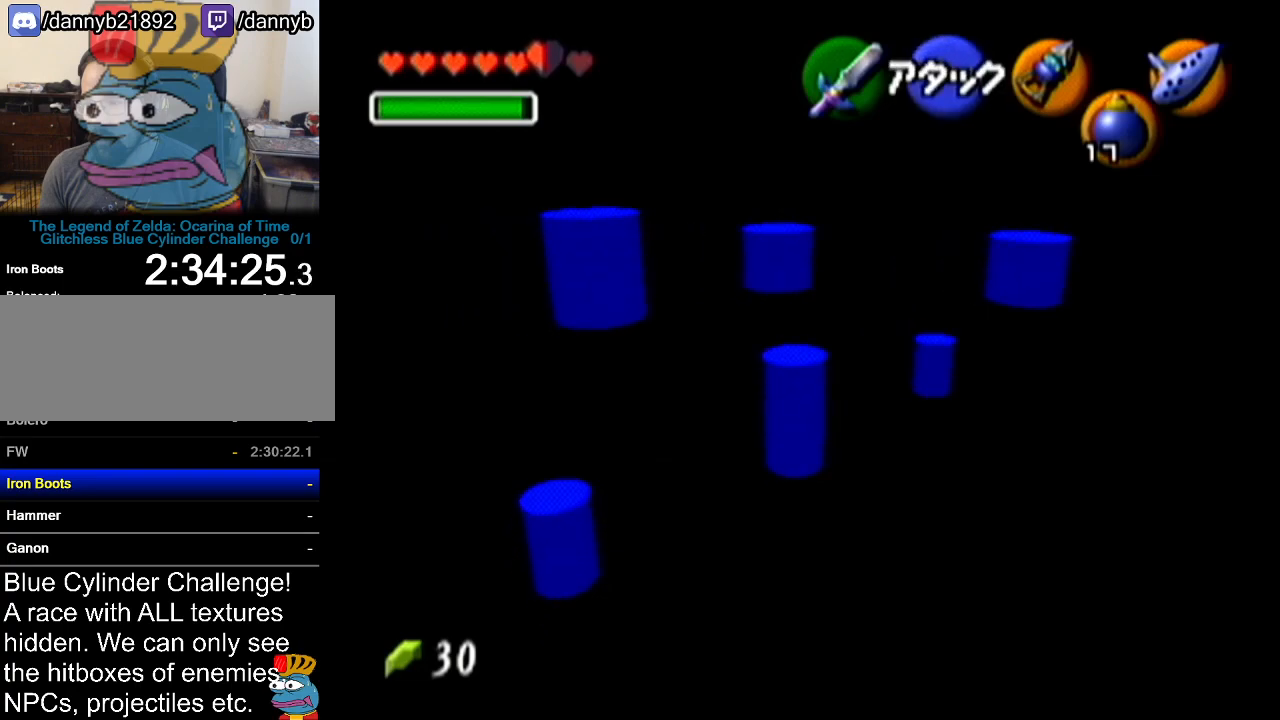
{"buttons": [], "left_stick": "center", "events": [[166, "left_stick", "center"]]}